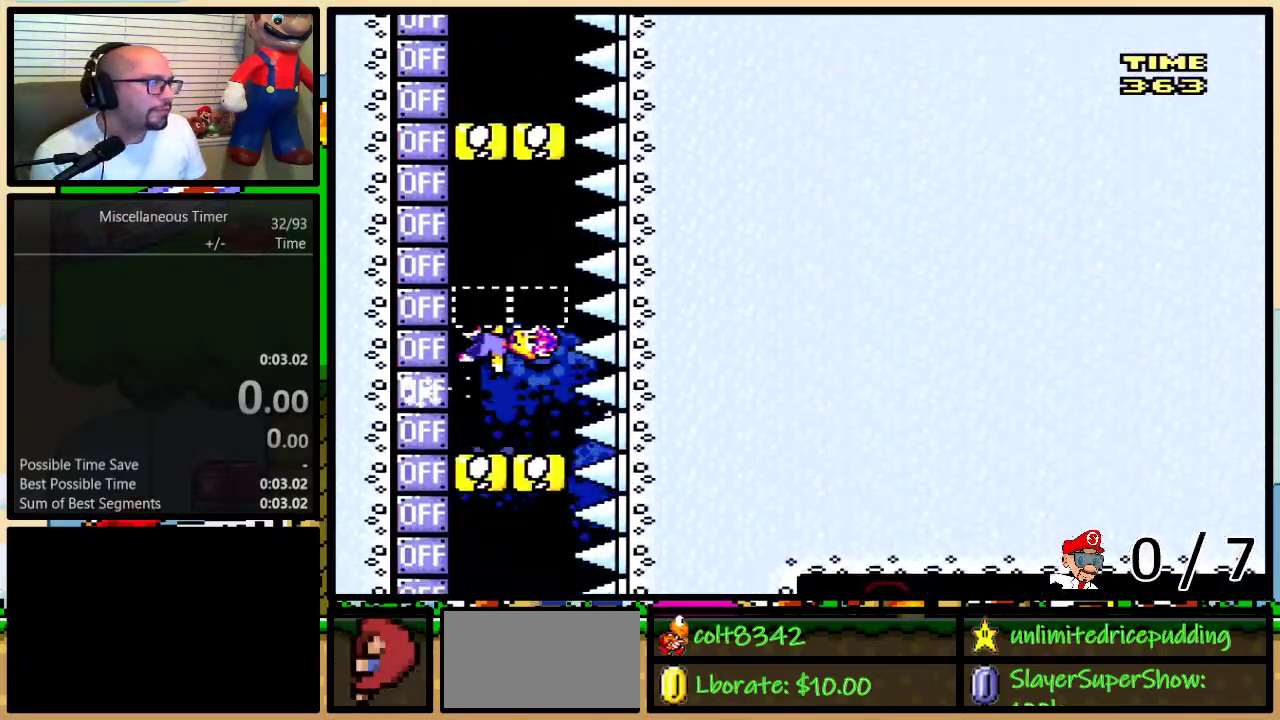
Gameplay with a controller (Nintendo layout); each line is a JSON object with the inputs held at the frame after it. "events" lists button and stick changes between this image and that frame as [ms after this image, input, new state], when the widget could be followed in between. Not read: L1 L3 R1 R3.
{"buttons": ["Y", "DPAD_LEFT"], "events": [[133, "X", "down"], [283, "X", "up"]]}
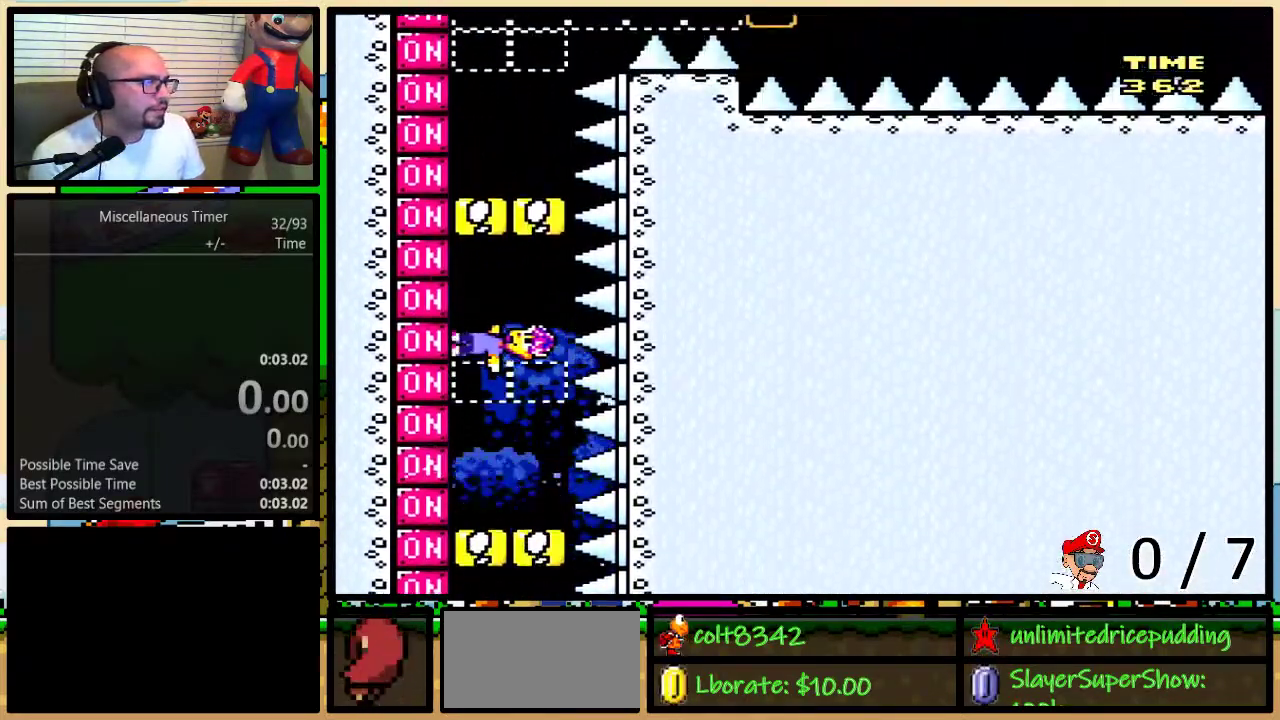
{"buttons": ["Y", "DPAD_LEFT"], "events": [[33, "X", "down"], [133, "X", "up"], [383, "X", "down"], [483, "X", "up"]]}
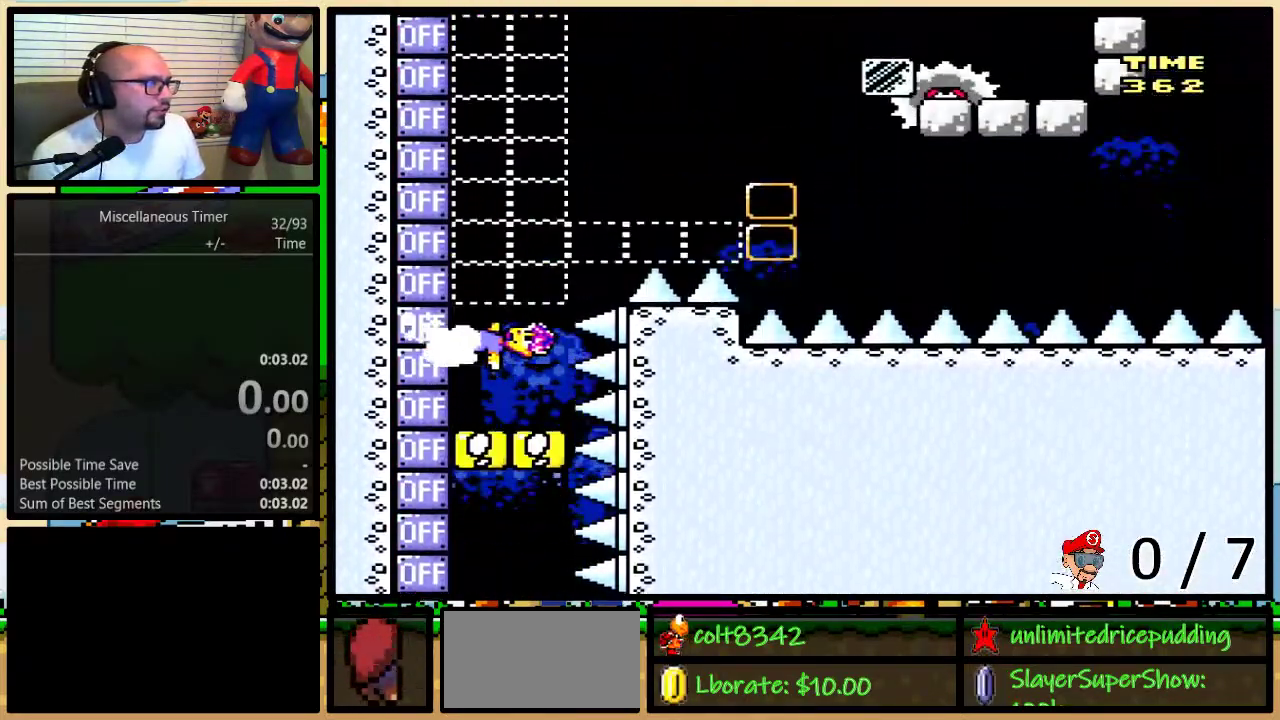
{"buttons": ["Y", "DPAD_LEFT"], "events": [[267, "DPAD_LEFT", "up"], [350, "DPAD_LEFT", "down"]]}
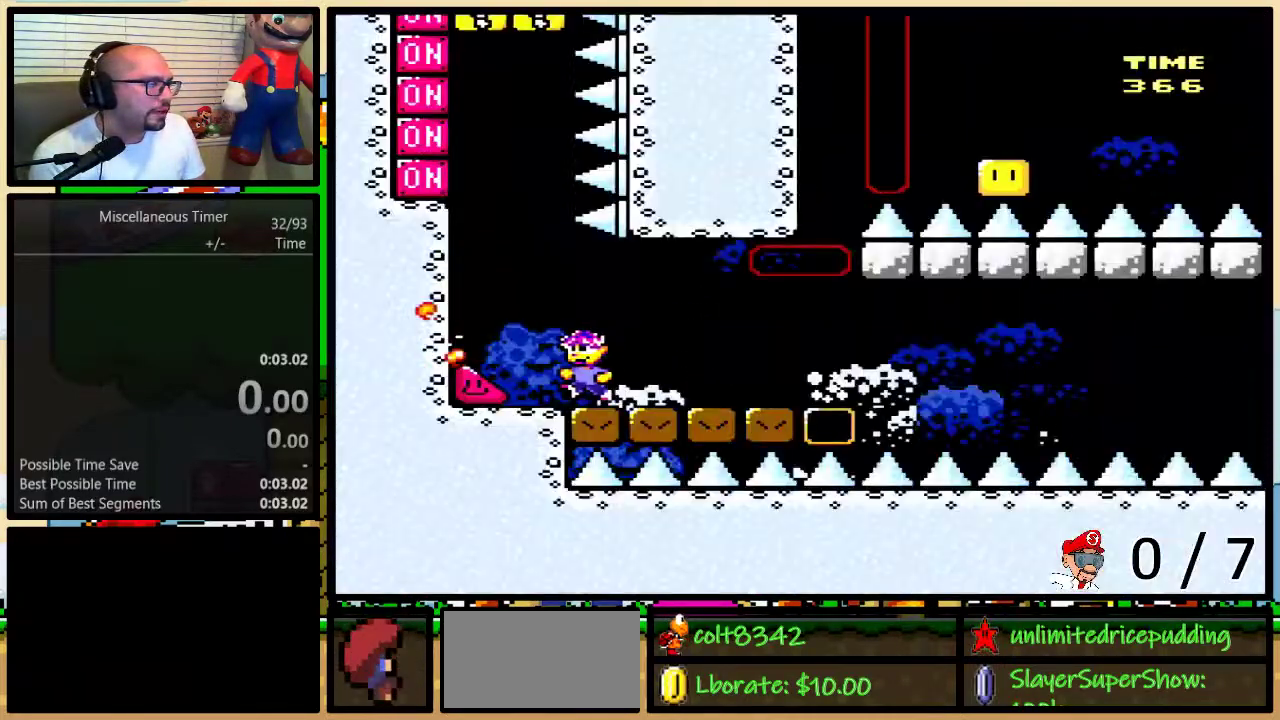
{"buttons": ["Y", "DPAD_LEFT"], "events": []}
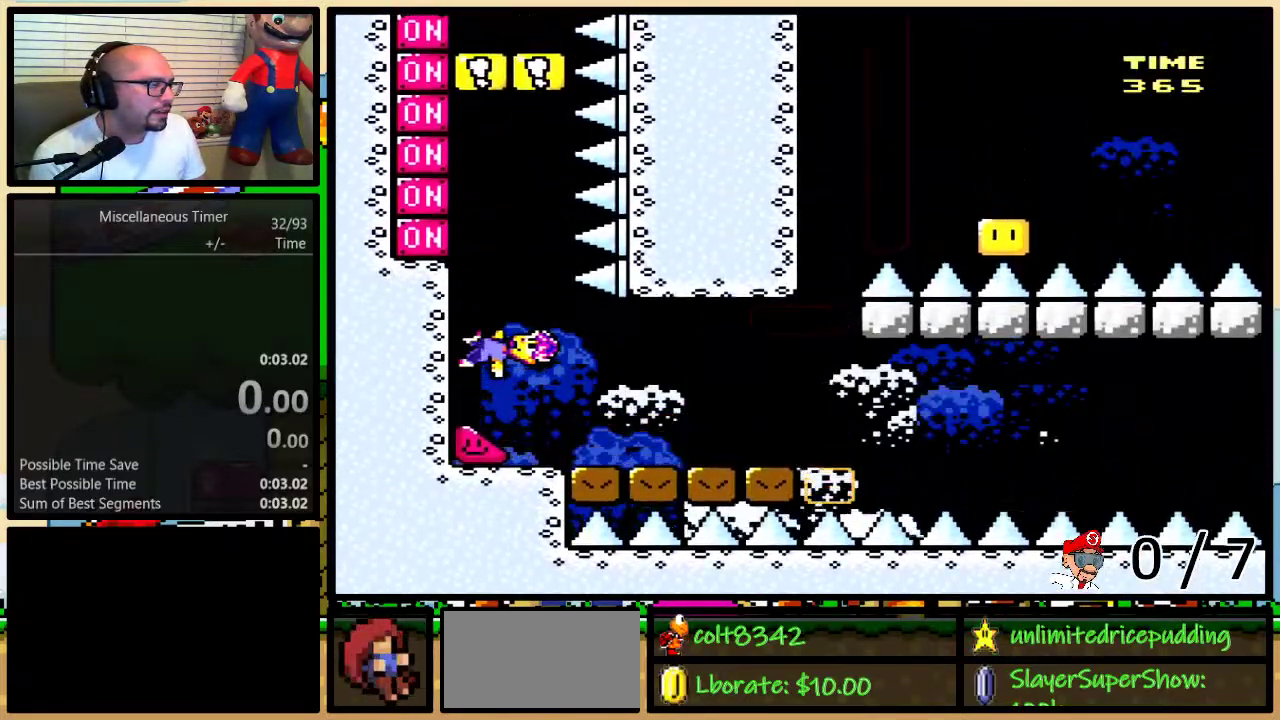
{"buttons": ["Y", "DPAD_LEFT"], "events": [[317, "X", "down"], [450, "X", "up"]]}
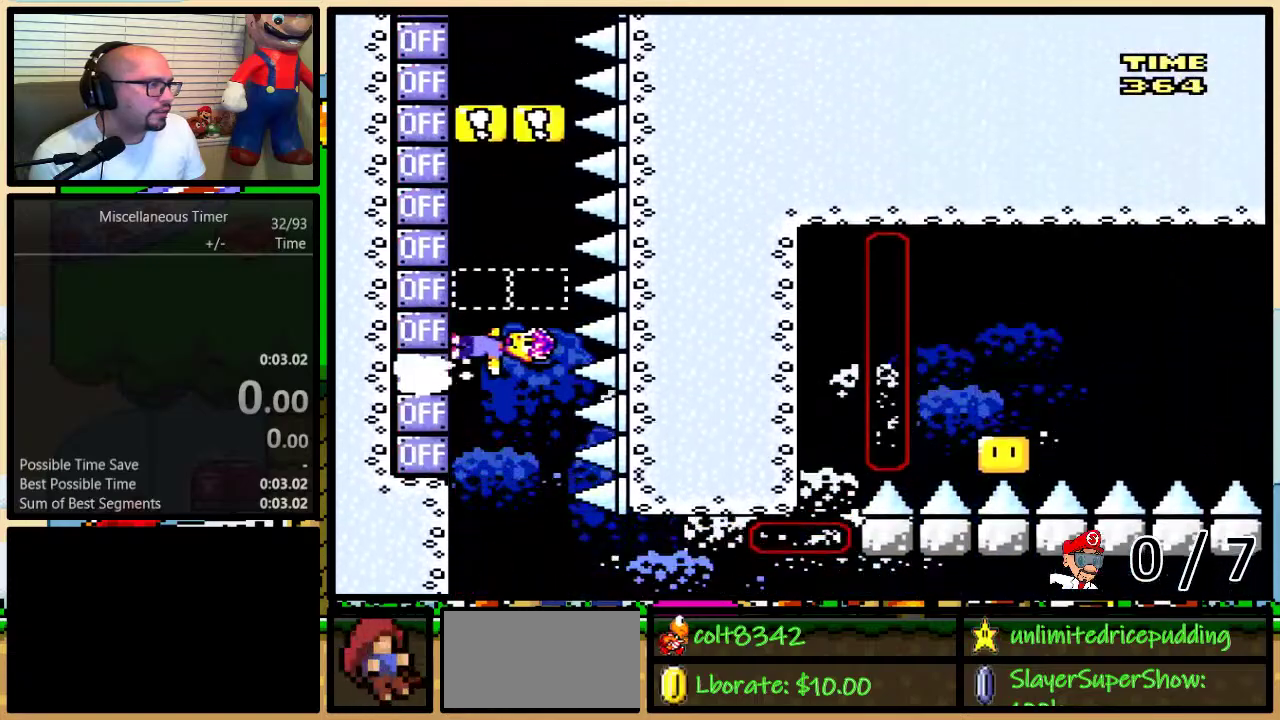
{"buttons": ["Y", "DPAD_LEFT"], "events": [[233, "X", "down"], [350, "X", "up"]]}
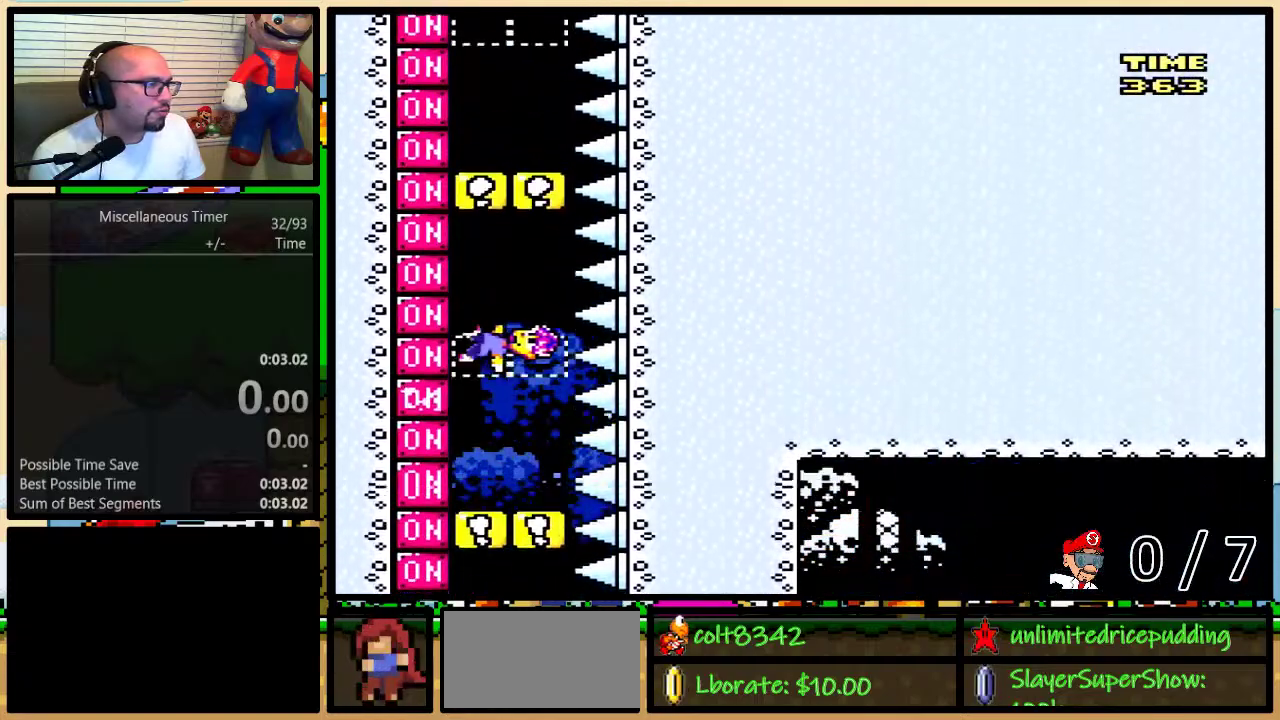
{"buttons": ["X", "Y", "DPAD_LEFT"], "events": [[100, "X", "down"], [200, "X", "up"], [417, "X", "down"]]}
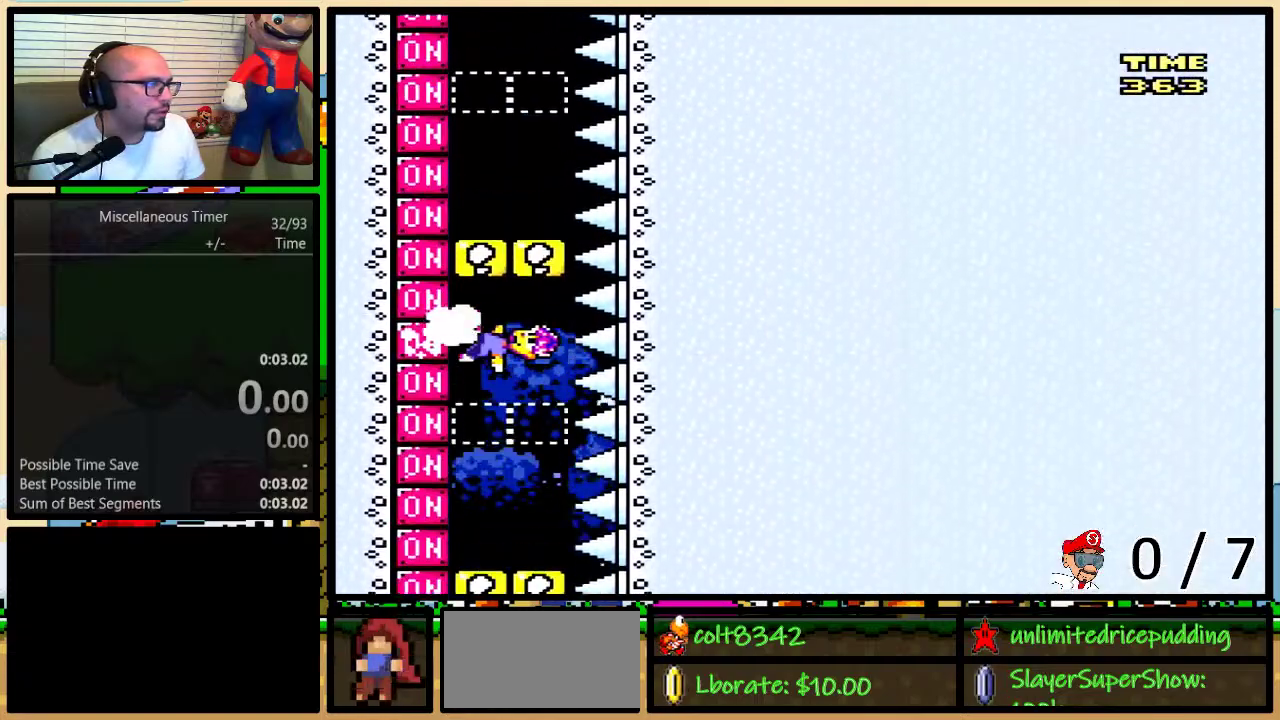
{"buttons": ["Y", "DPAD_LEFT"], "events": [[33, "X", "up"], [267, "X", "down"], [383, "X", "up"]]}
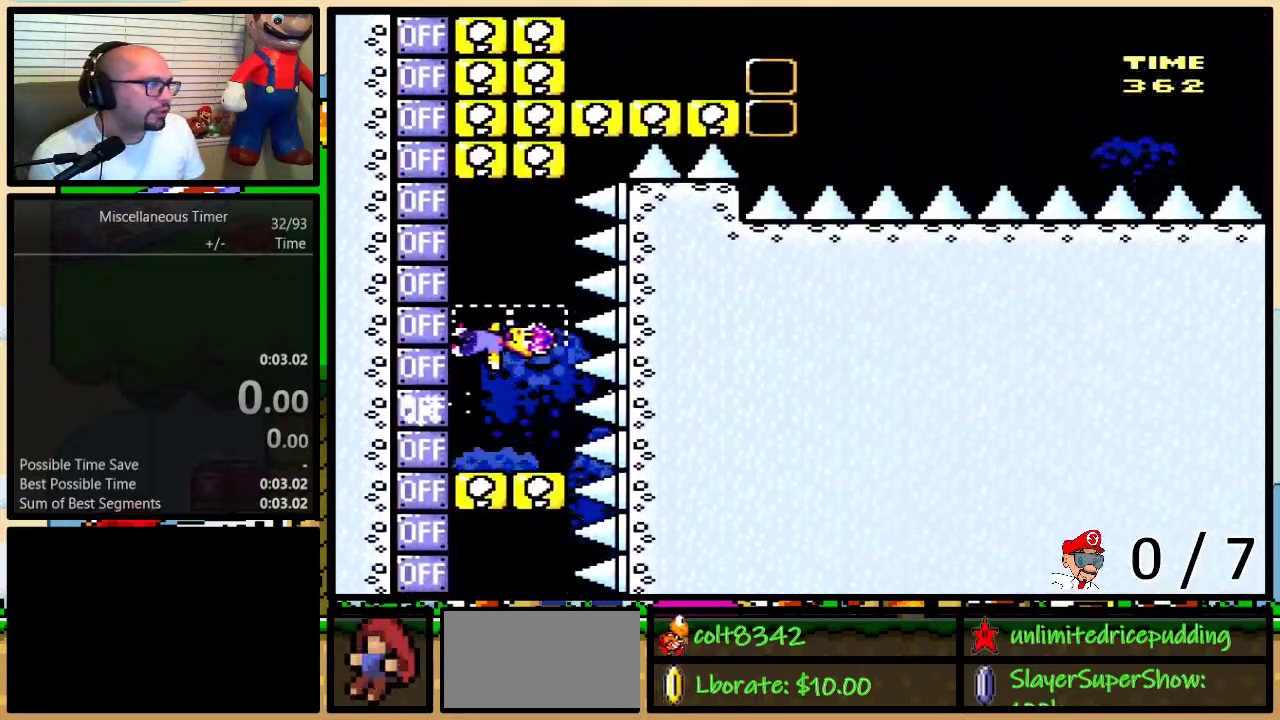
{"buttons": ["Y", "DPAD_LEFT"], "events": [[100, "X", "down"], [200, "X", "up"]]}
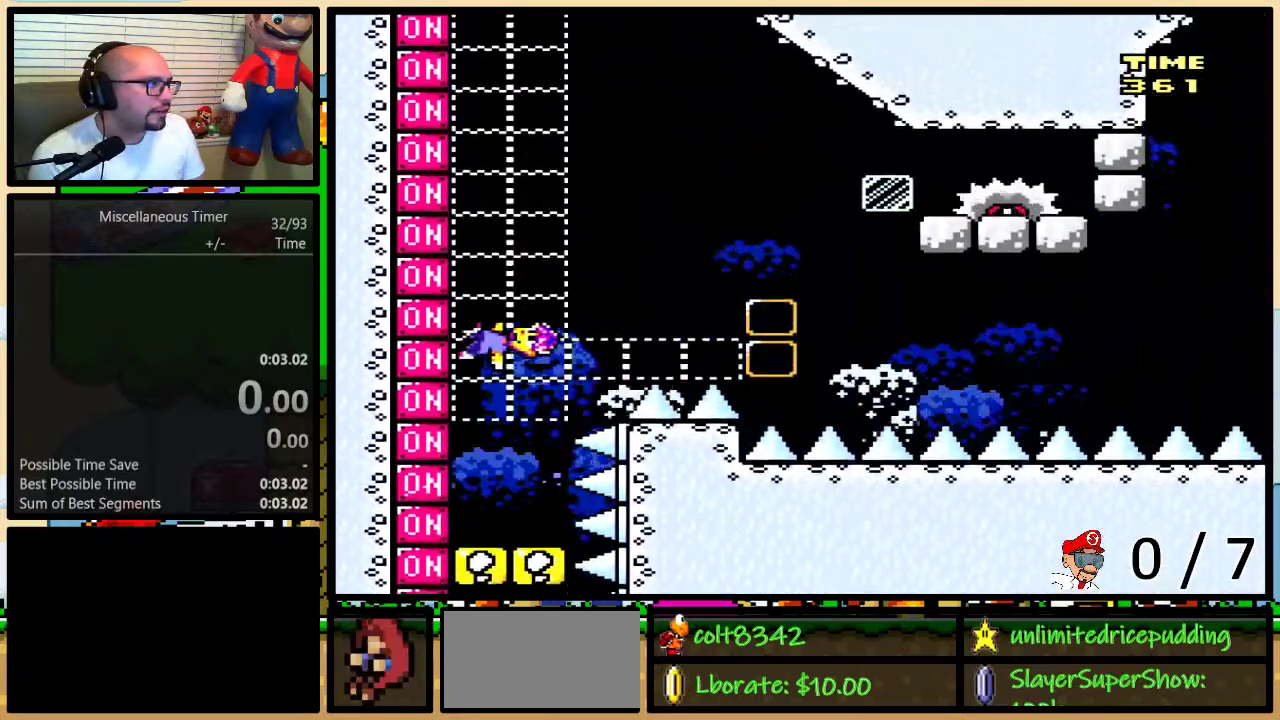
{"buttons": ["B", "X", "Y", "DPAD_RIGHT"], "events": [[167, "B", "down"], [200, "DPAD_LEFT", "up"], [233, "DPAD_RIGHT", "down"], [317, "Y", "up"], [383, "DPAD_LEFT", "down"], [383, "DPAD_RIGHT", "up"], [417, "Y", "down"], [450, "X", "down"], [483, "DPAD_LEFT", "up"], [483, "DPAD_RIGHT", "down"]]}
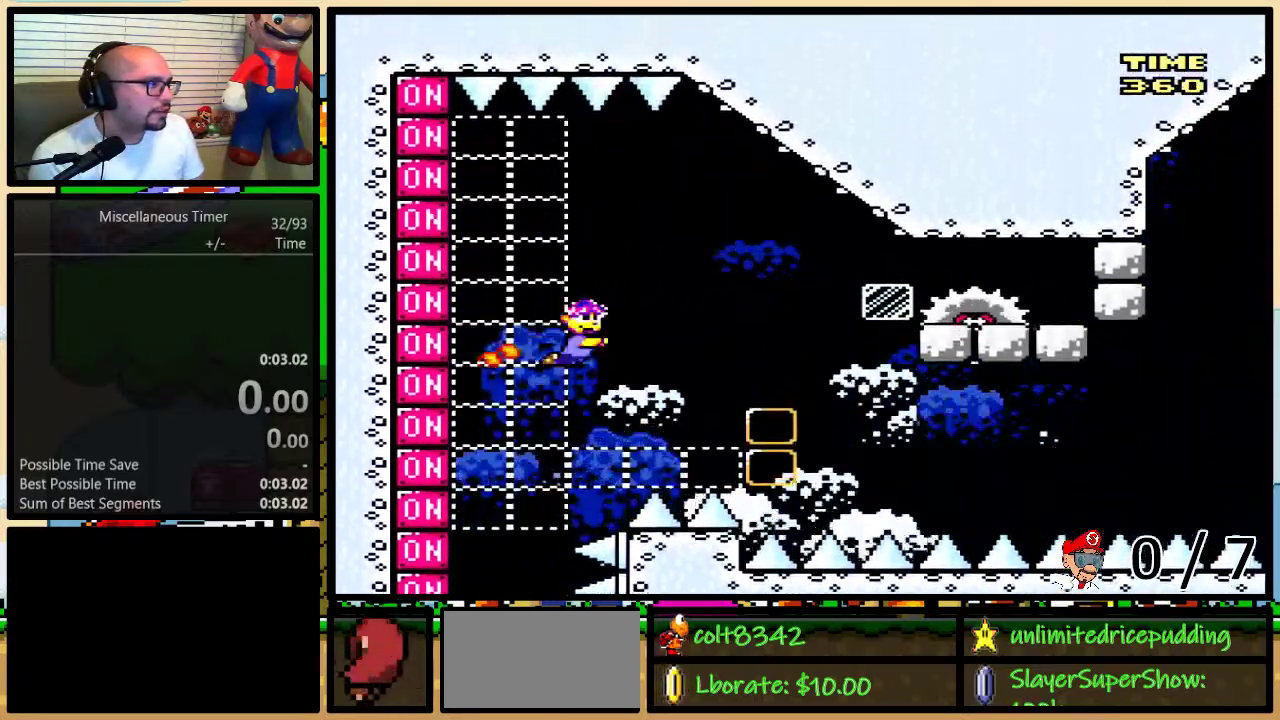
{"buttons": ["B", "Y"], "events": [[83, "B", "up"], [83, "X", "up"], [217, "B", "down"], [217, "DPAD_UP", "down"], [350, "DPAD_UP", "up"], [417, "Y", "up"], [450, "DPAD_RIGHT", "up"], [483, "Y", "down"]]}
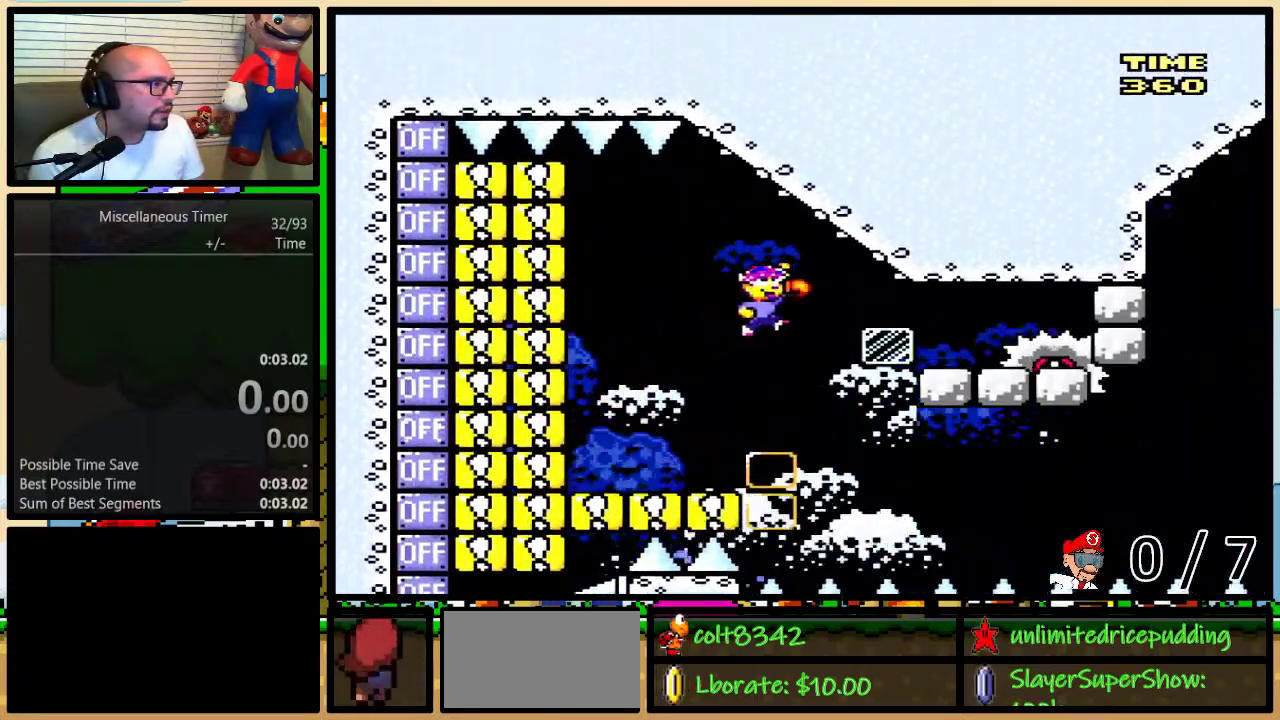
{"buttons": ["Y", "DPAD_RIGHT"], "events": [[50, "DPAD_LEFT", "down"], [250, "B", "up"], [483, "DPAD_LEFT", "up"], [483, "DPAD_RIGHT", "down"]]}
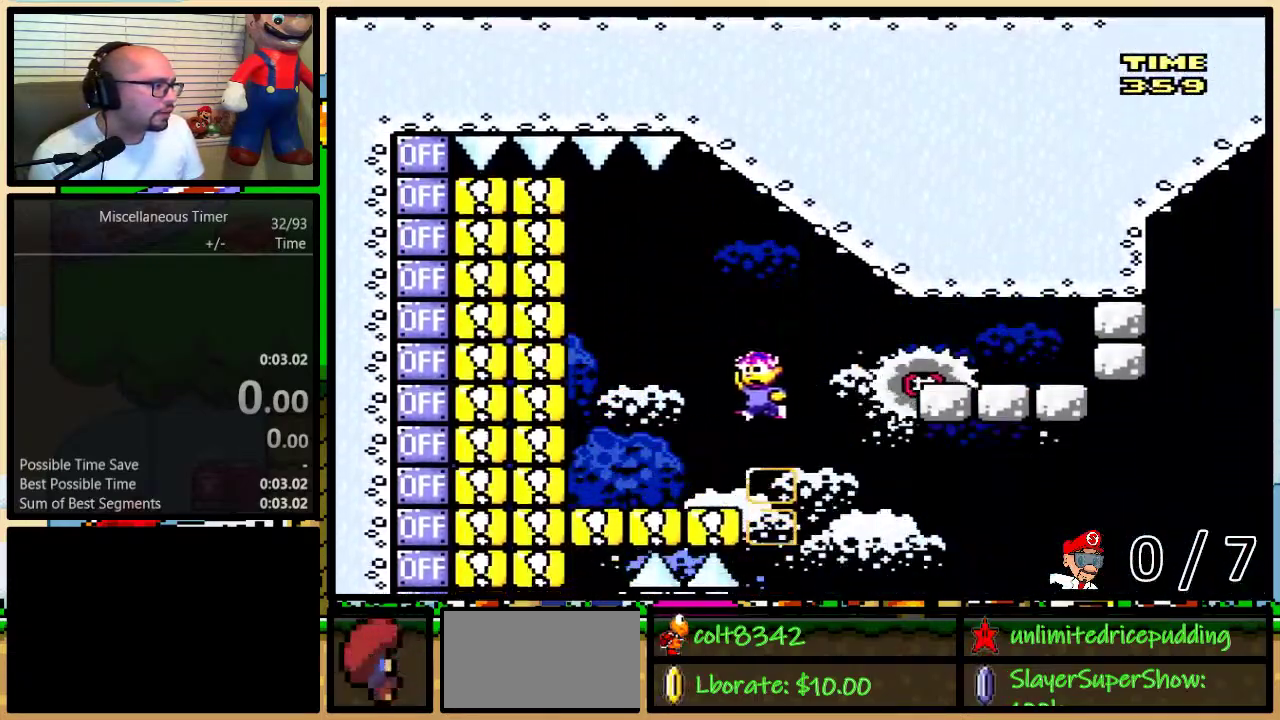
{"buttons": ["X", "DPAD_RIGHT"], "events": [[83, "Y", "up"], [100, "A", "down"], [100, "X", "down"], [217, "A", "up"], [283, "DPAD_RIGHT", "up"], [283, "X", "up"], [483, "DPAD_RIGHT", "down"], [483, "X", "down"]]}
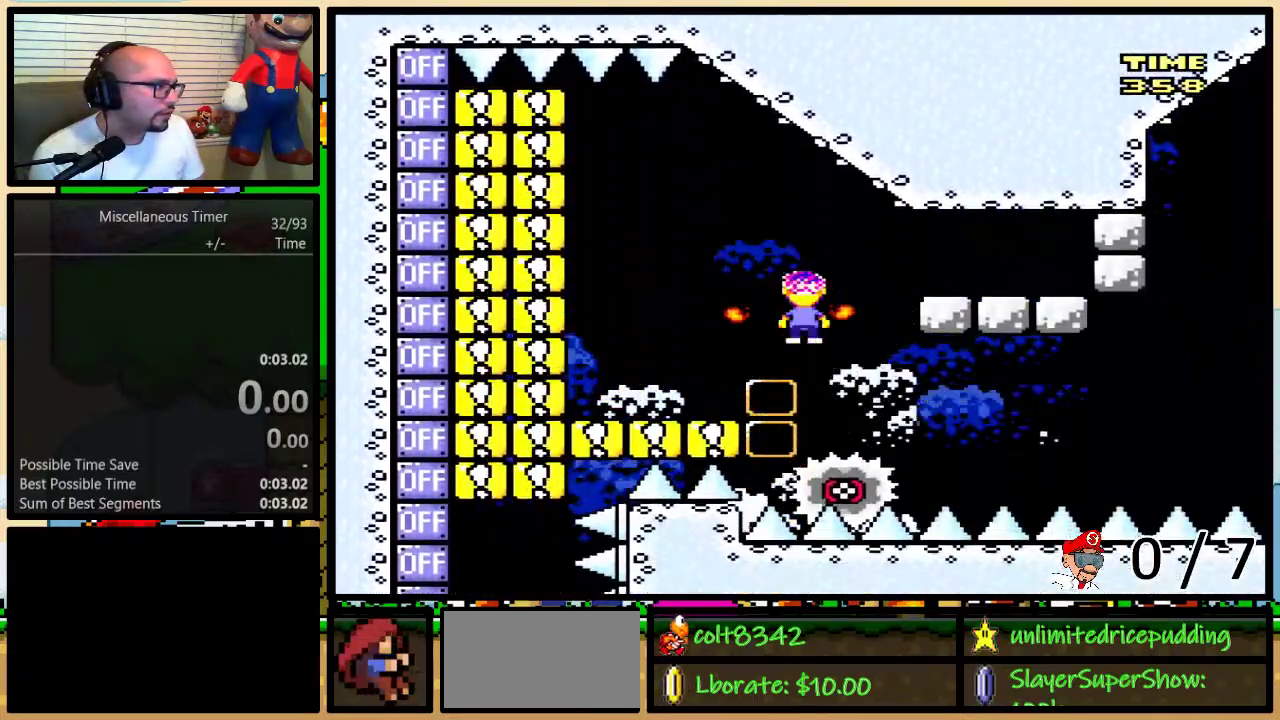
{"buttons": ["X", "DPAD_RIGHT"], "events": [[83, "A", "down"], [350, "DPAD_LEFT", "down"], [350, "DPAD_RIGHT", "up"], [417, "A", "up"], [417, "DPAD_LEFT", "up"], [450, "DPAD_RIGHT", "down"]]}
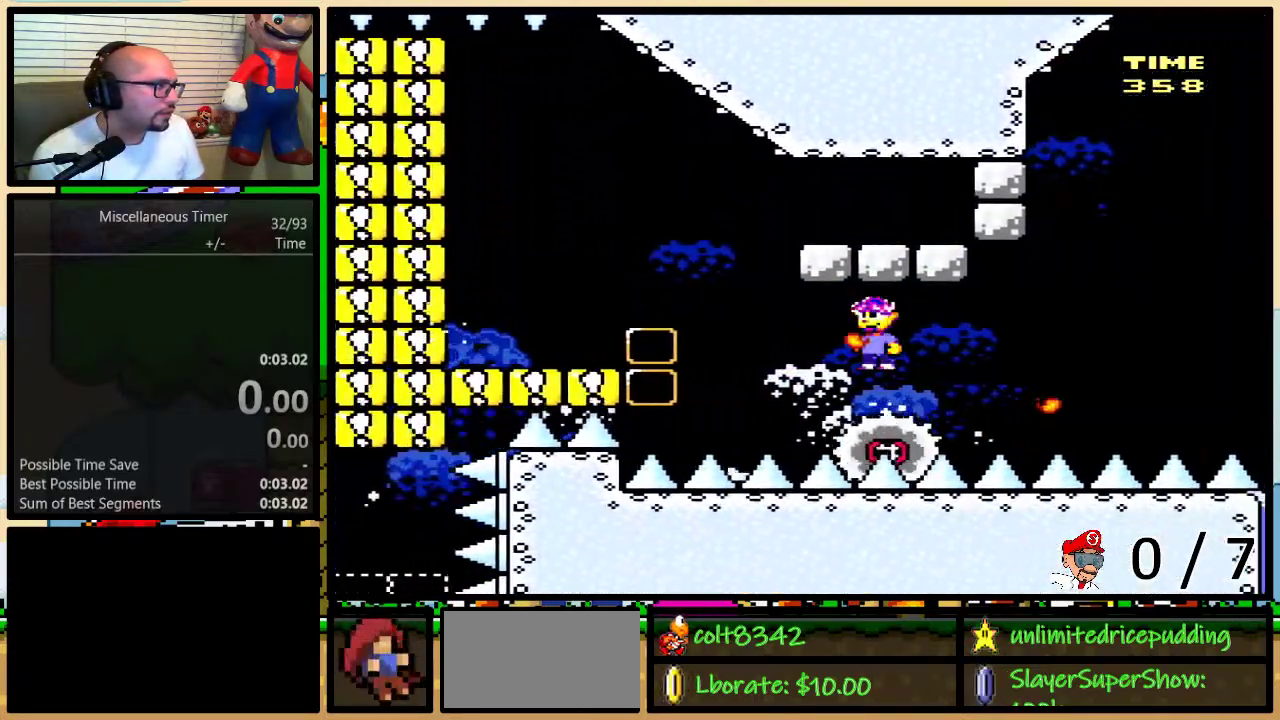
{"buttons": ["A", "X"], "events": [[83, "DPAD_RIGHT", "up"], [233, "A", "down"]]}
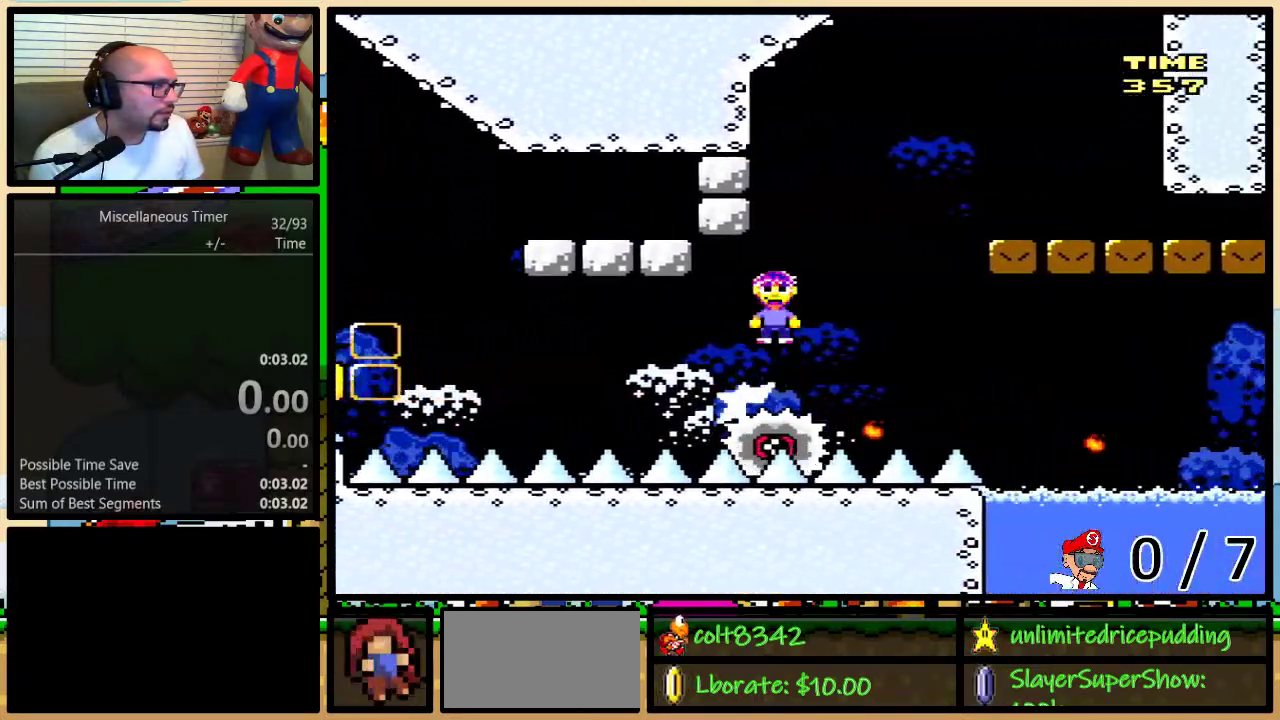
{"buttons": ["Y", "DPAD_LEFT"], "events": [[317, "A", "up"], [350, "X", "up"], [383, "DPAD_LEFT", "down"], [383, "Y", "down"]]}
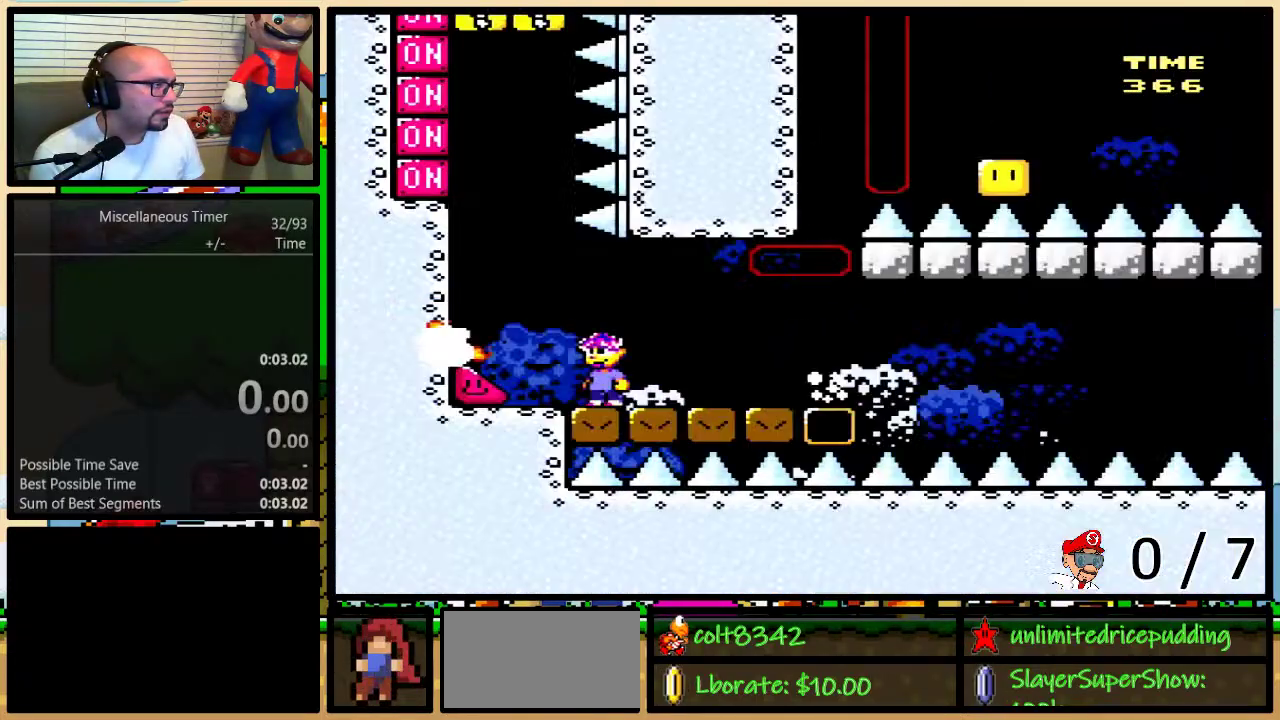
{"buttons": ["Y", "DPAD_LEFT"], "events": []}
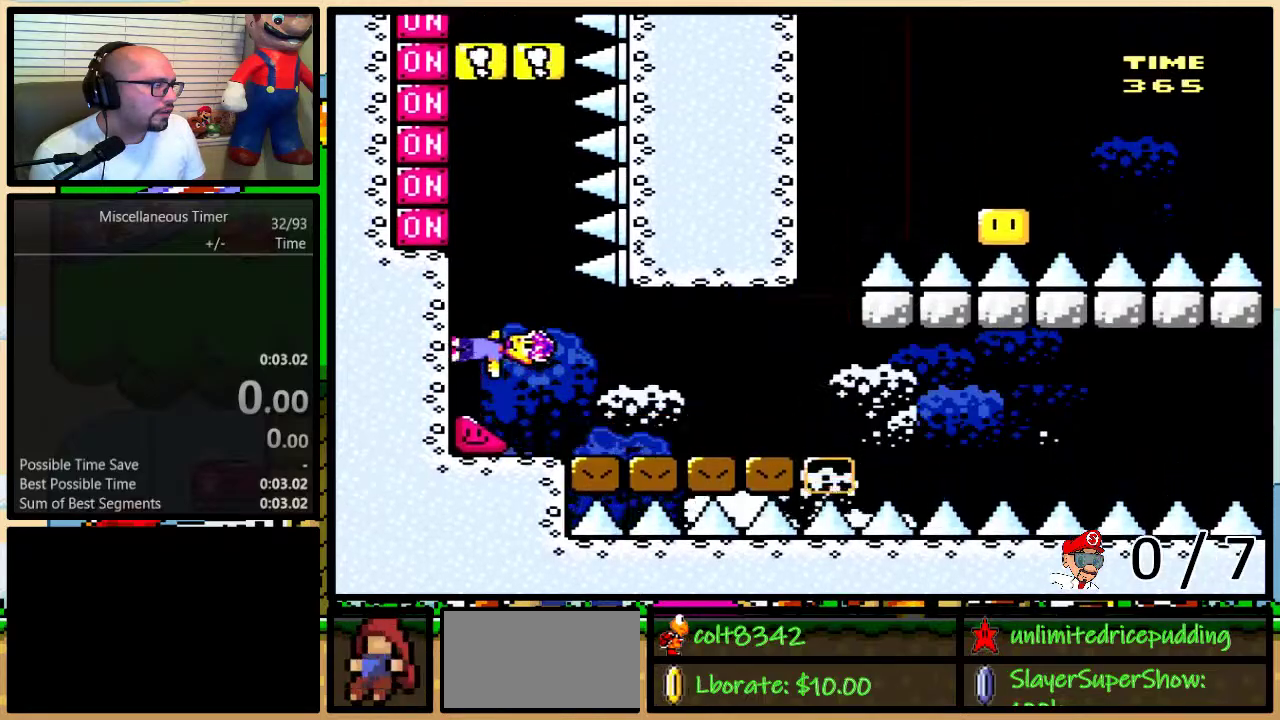
{"buttons": ["Y", "DPAD_LEFT"], "events": [[333, "X", "down"], [467, "X", "up"]]}
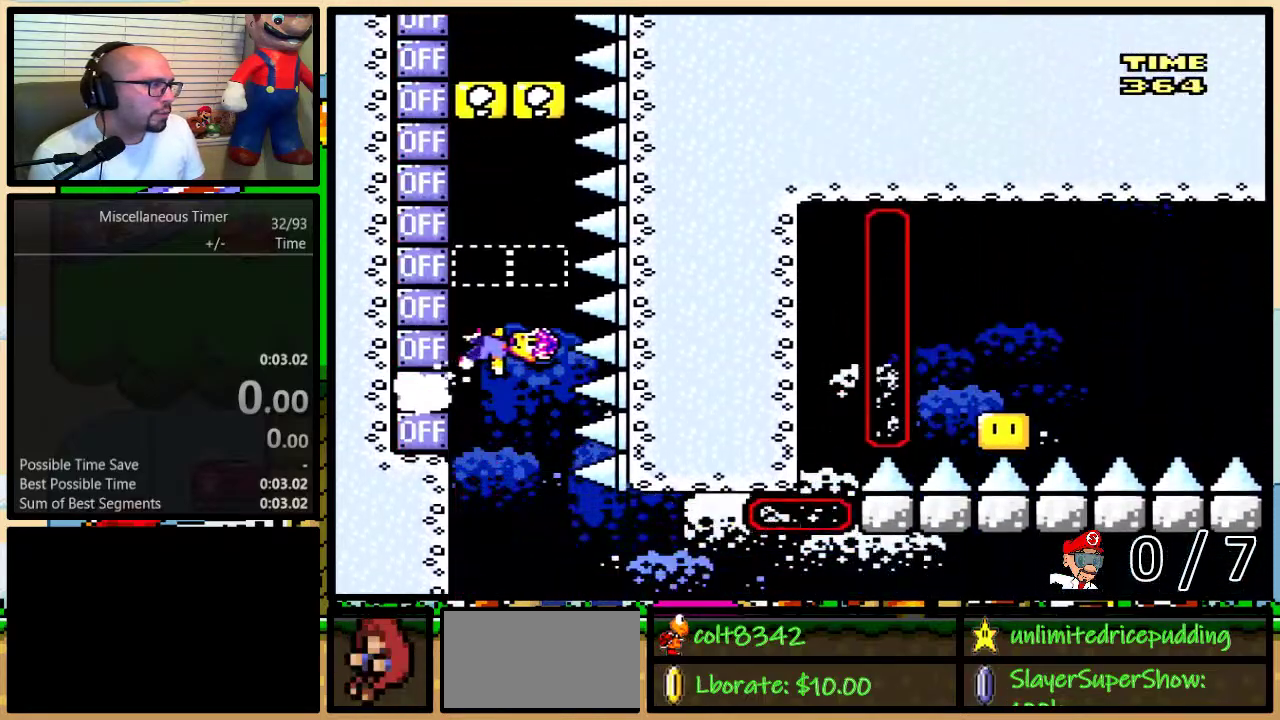
{"buttons": ["Y", "DPAD_LEFT"], "events": [[267, "X", "down"], [383, "X", "up"]]}
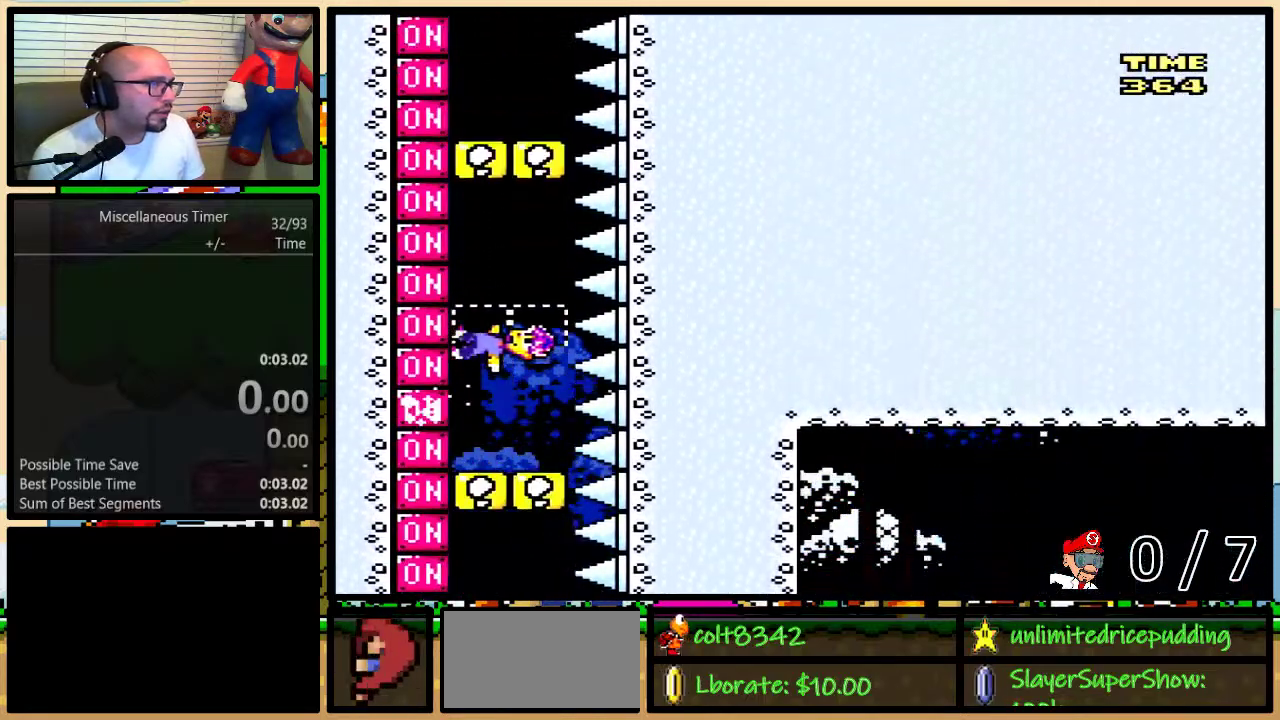
{"buttons": ["X", "Y", "DPAD_LEFT"], "events": [[100, "X", "down"], [233, "X", "up"], [500, "X", "down"]]}
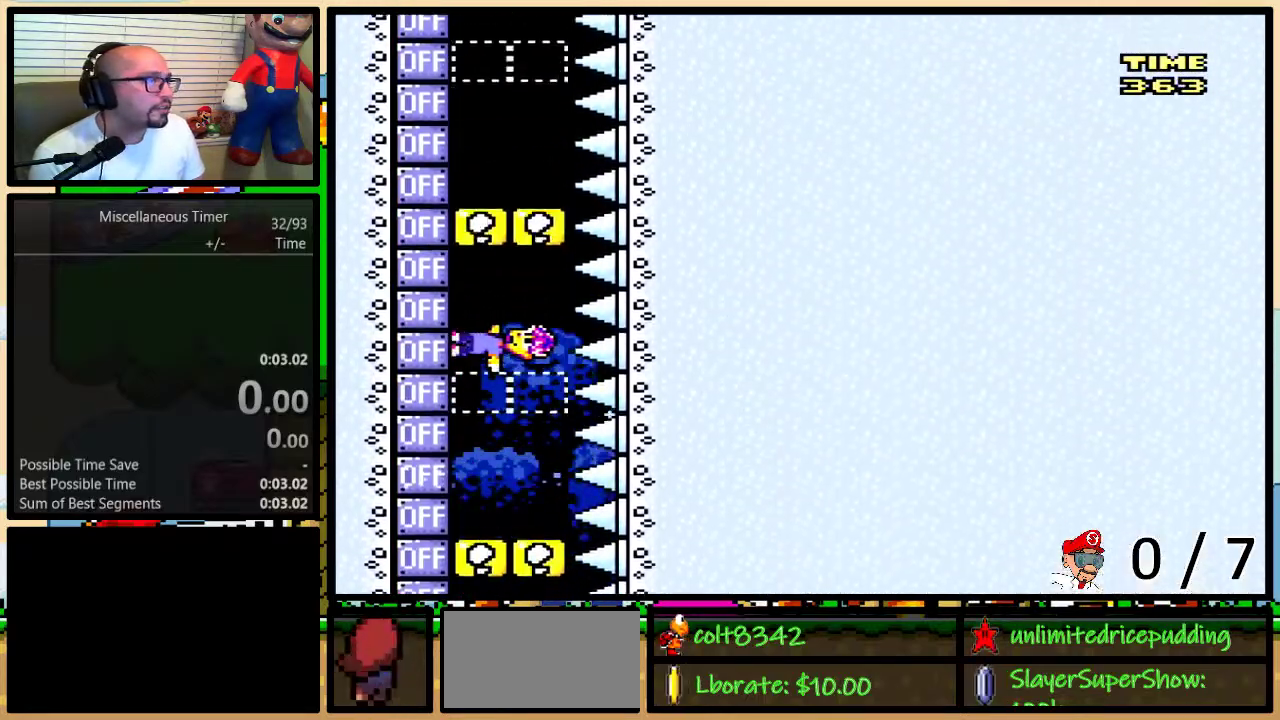
{"buttons": ["Y", "DPAD_LEFT"], "events": [[133, "X", "up"], [317, "X", "down"], [450, "X", "up"]]}
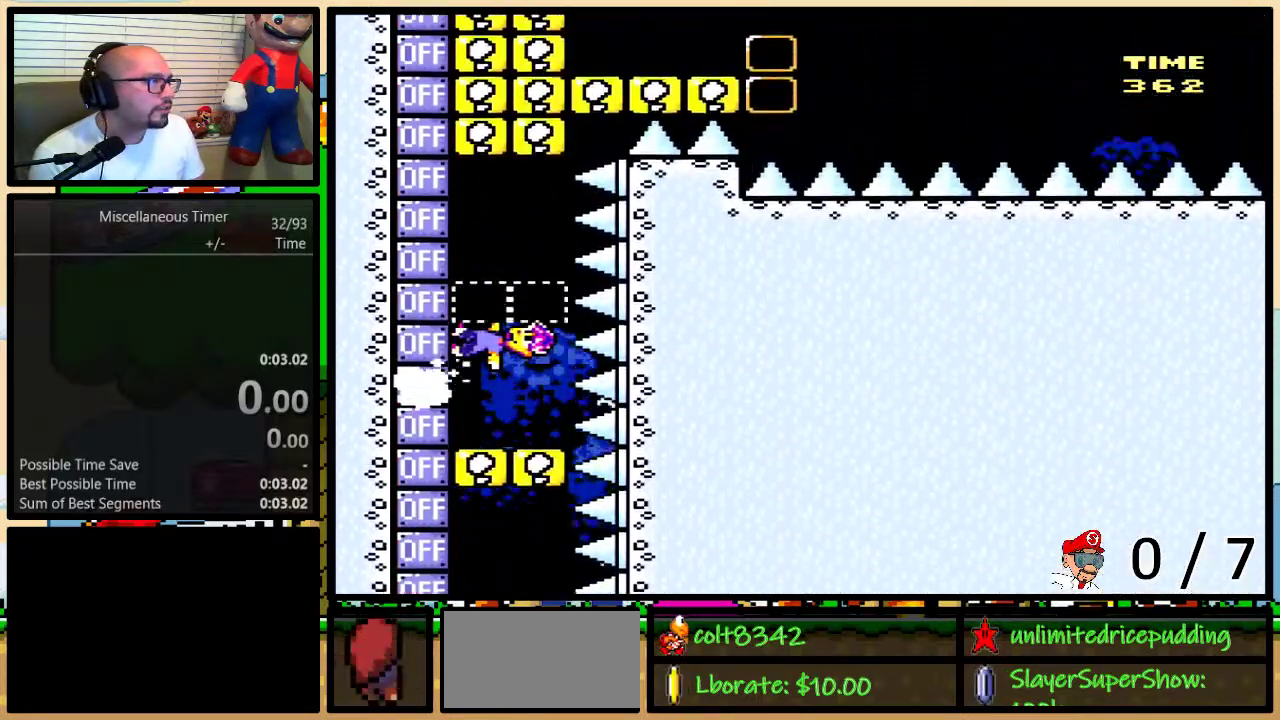
{"buttons": ["Y", "DPAD_LEFT"], "events": [[200, "X", "down"], [317, "X", "up"]]}
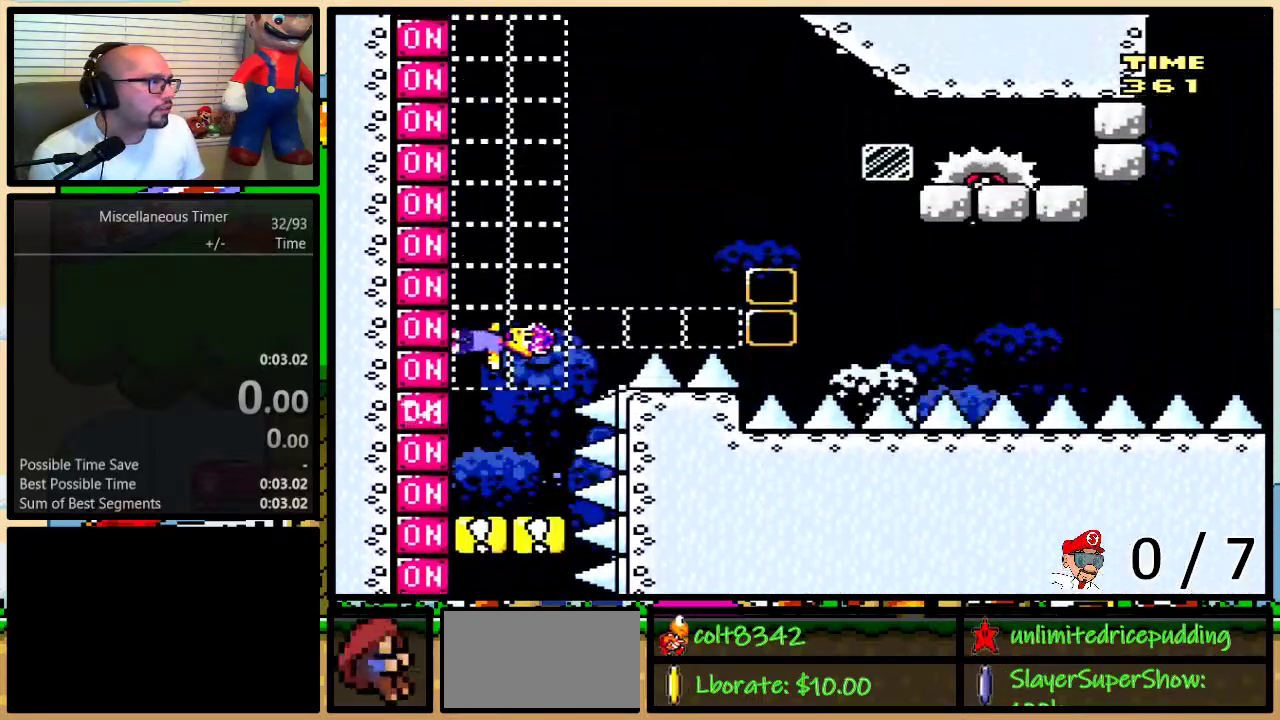
{"buttons": ["B", "X", "Y", "DPAD_UP", "DPAD_LEFT"], "events": [[217, "DPAD_UP", "down"], [250, "B", "down"], [250, "DPAD_LEFT", "up"], [250, "DPAD_RIGHT", "down"], [317, "DPAD_UP", "up"], [383, "Y", "up"], [417, "DPAD_LEFT", "down"], [417, "DPAD_RIGHT", "up"], [450, "X", "down"], [450, "Y", "down"], [483, "DPAD_UP", "down"]]}
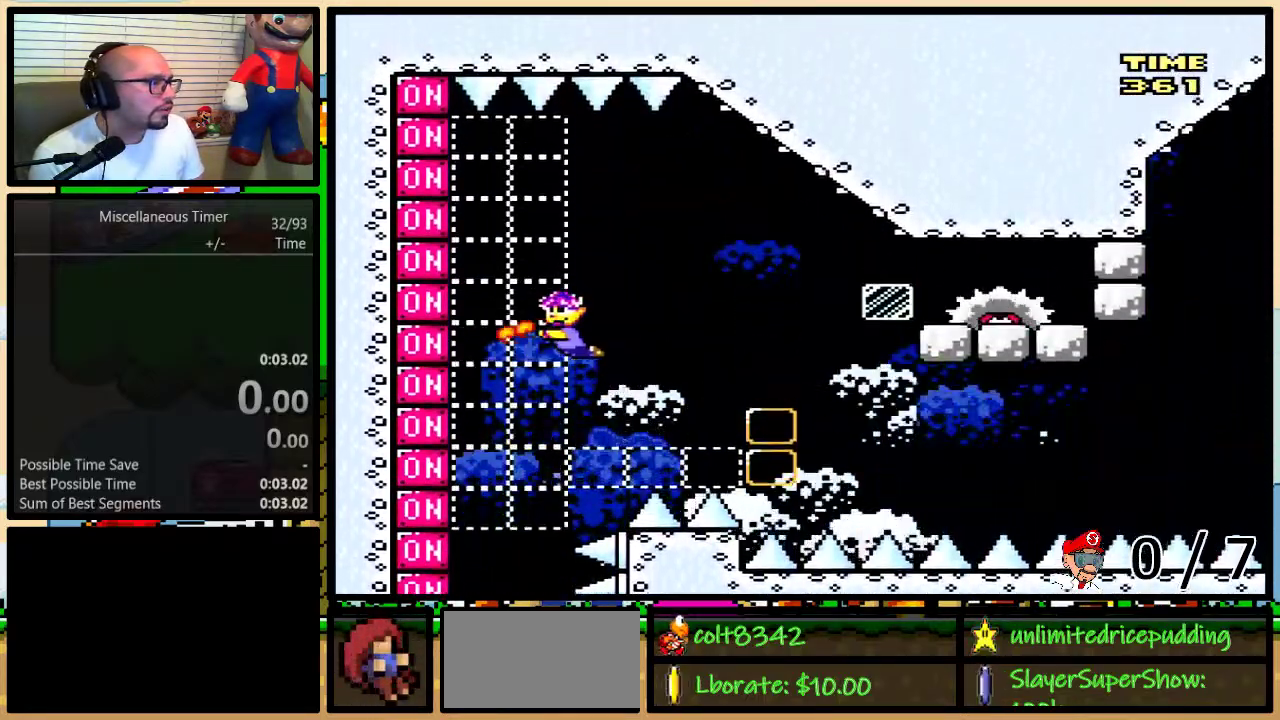
{"buttons": ["B", "Y"], "events": [[33, "DPAD_LEFT", "up"], [33, "DPAD_RIGHT", "down"], [33, "DPAD_UP", "up"], [117, "B", "up"], [117, "X", "up"], [267, "B", "down"], [417, "Y", "up"], [483, "DPAD_RIGHT", "up"], [500, "Y", "down"]]}
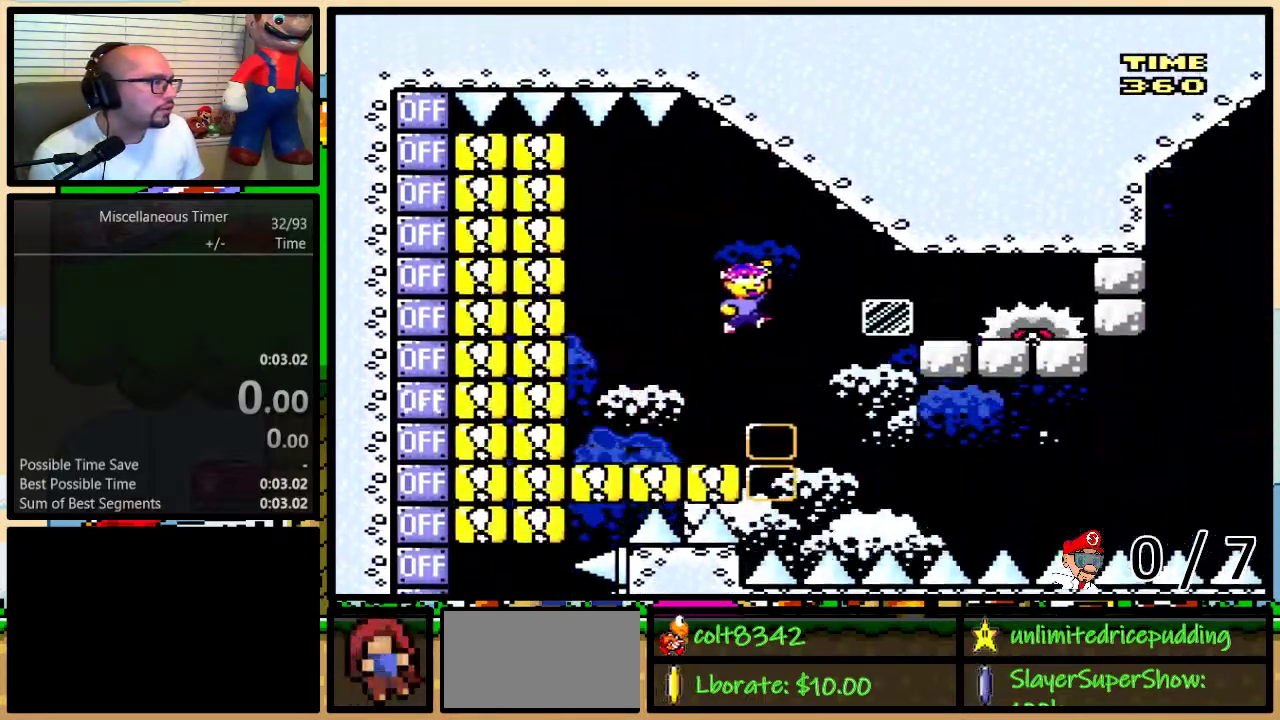
{"buttons": ["Y", "DPAD_LEFT"], "events": [[100, "DPAD_LEFT", "down"], [133, "B", "up"], [233, "DPAD_LEFT", "up"], [300, "DPAD_LEFT", "down"]]}
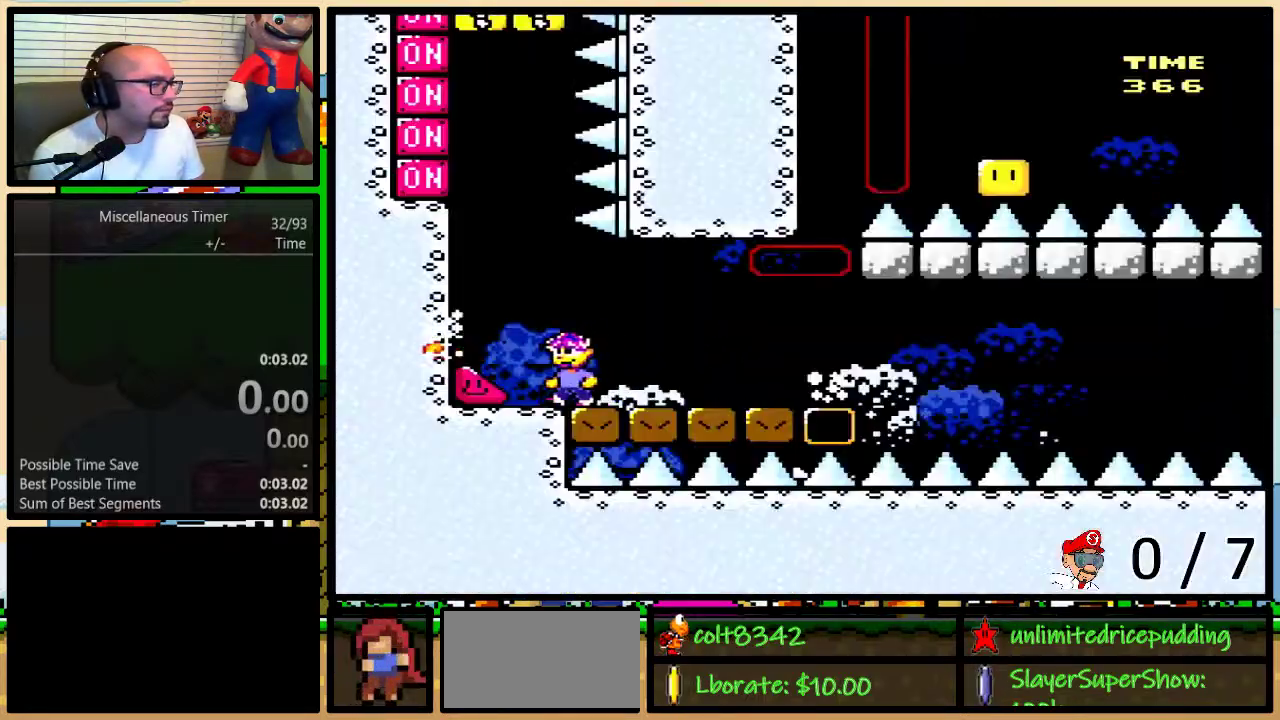
{"buttons": ["Y", "DPAD_LEFT"], "events": []}
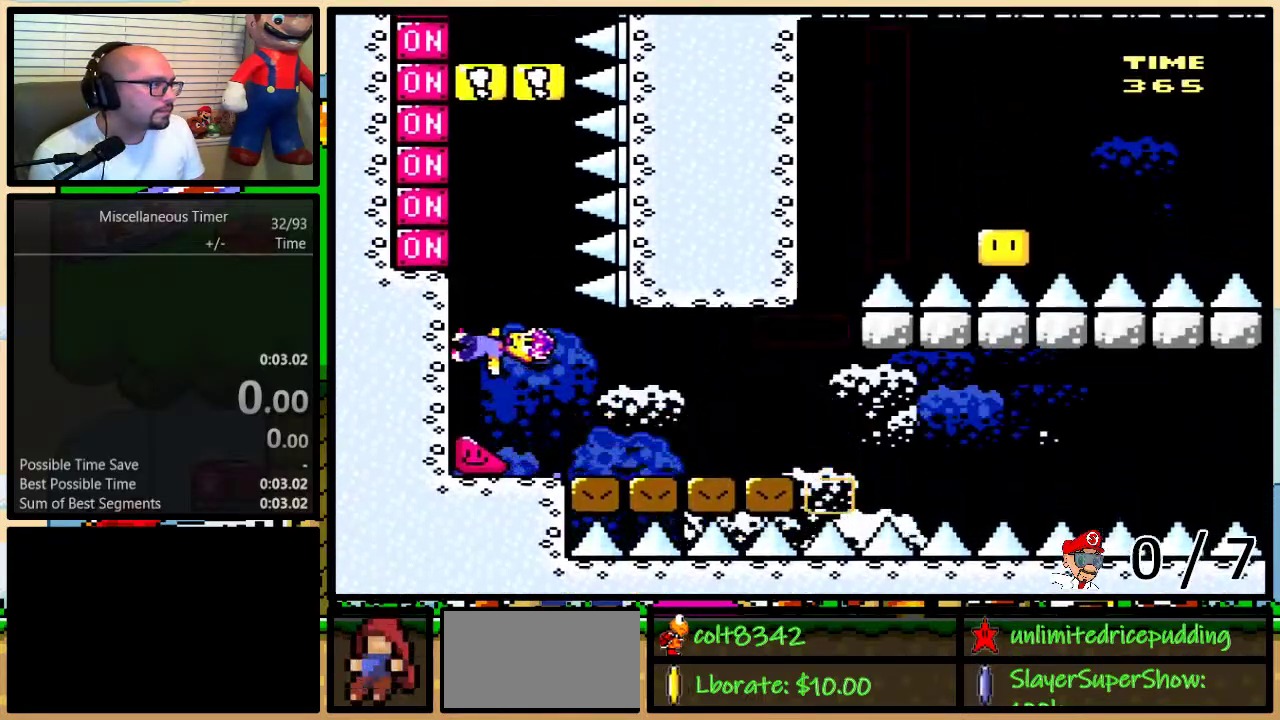
{"buttons": ["Y", "DPAD_LEFT"], "events": [[233, "X", "down"], [367, "X", "up"]]}
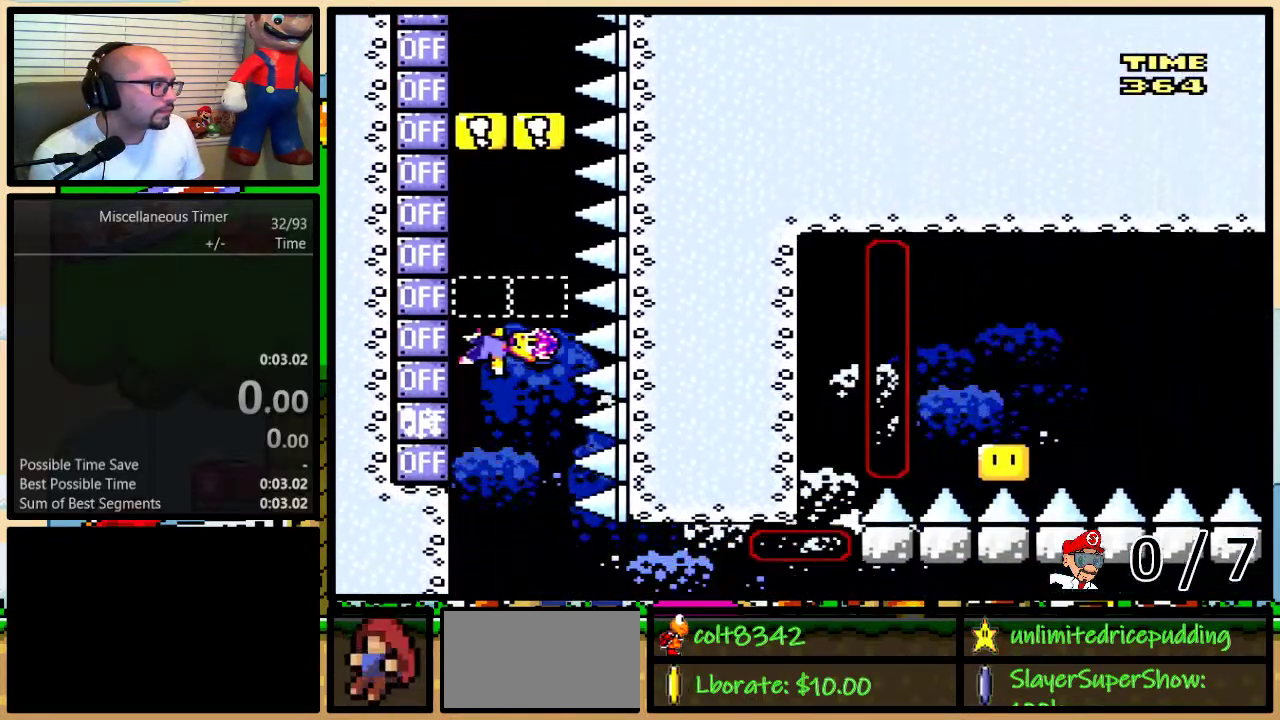
{"buttons": ["Y", "DPAD_LEFT"], "events": [[167, "X", "down"], [300, "X", "up"]]}
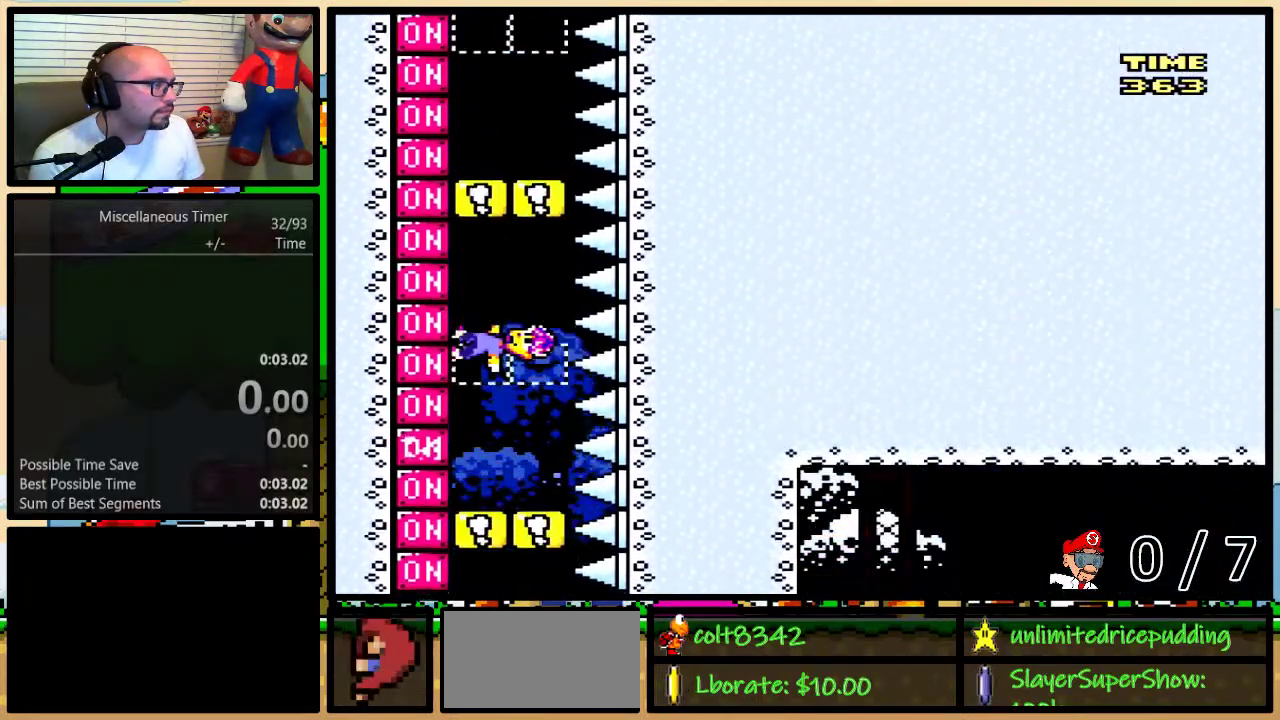
{"buttons": ["Y", "DPAD_LEFT"], "events": [[17, "X", "down"], [133, "X", "up"], [350, "X", "down"], [483, "X", "up"]]}
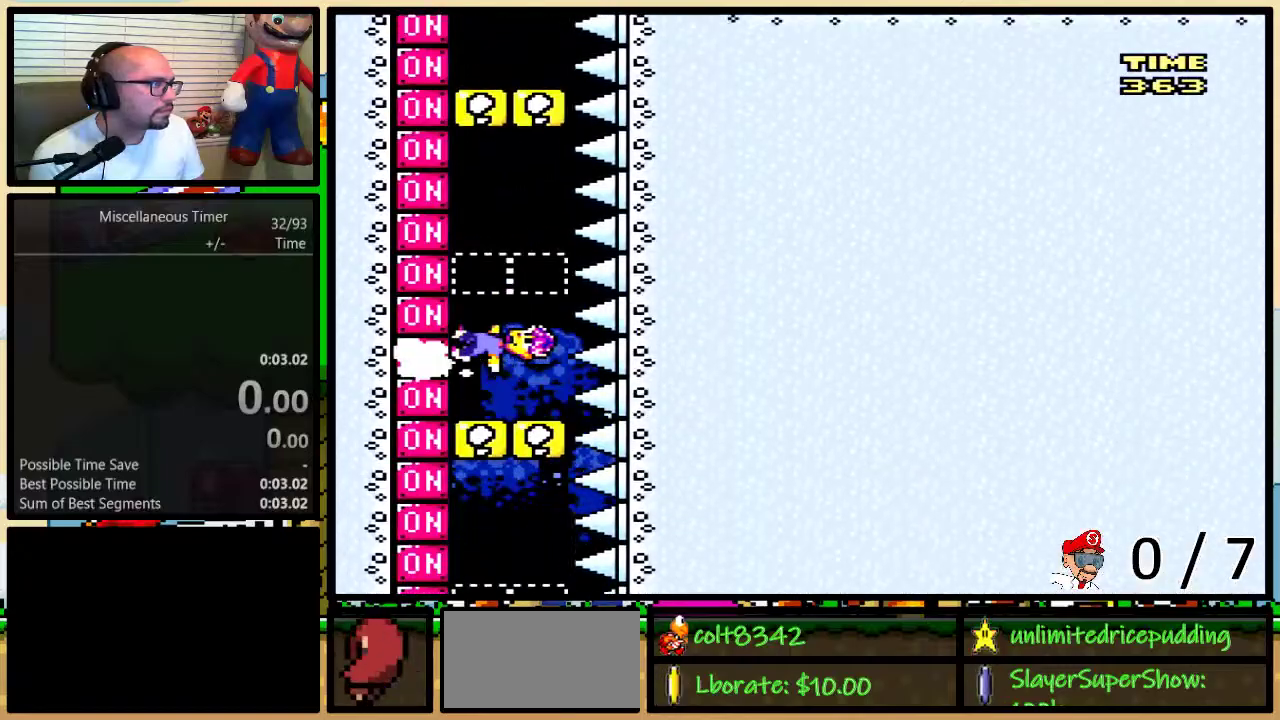
{"buttons": ["Y", "DPAD_LEFT"], "events": [[233, "X", "down"], [350, "X", "up"]]}